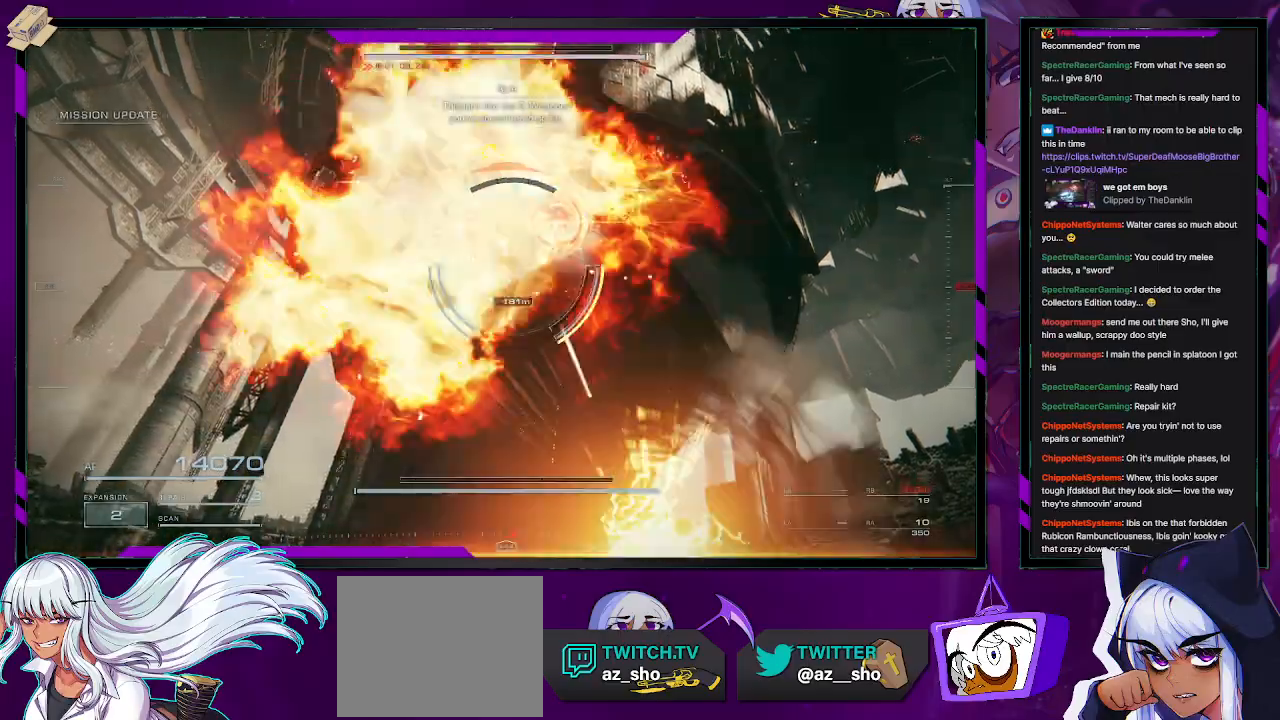
Gameplay with a controller (Xbox layout); each line is a JSON object with the inputs held at the frame after it. "events" lists button and stick changes between this image and that frame as [ms after this image, input, new state], when the widget could be followed in between.
{"buttons": ["X", "R2"], "left_stick": "down-left", "right_stick": "center", "events": [[117, "left_stick", "left"], [250, "left_stick", "down-left"], [350, "X", "down"], [433, "X", "up"], [500, "X", "down"]]}
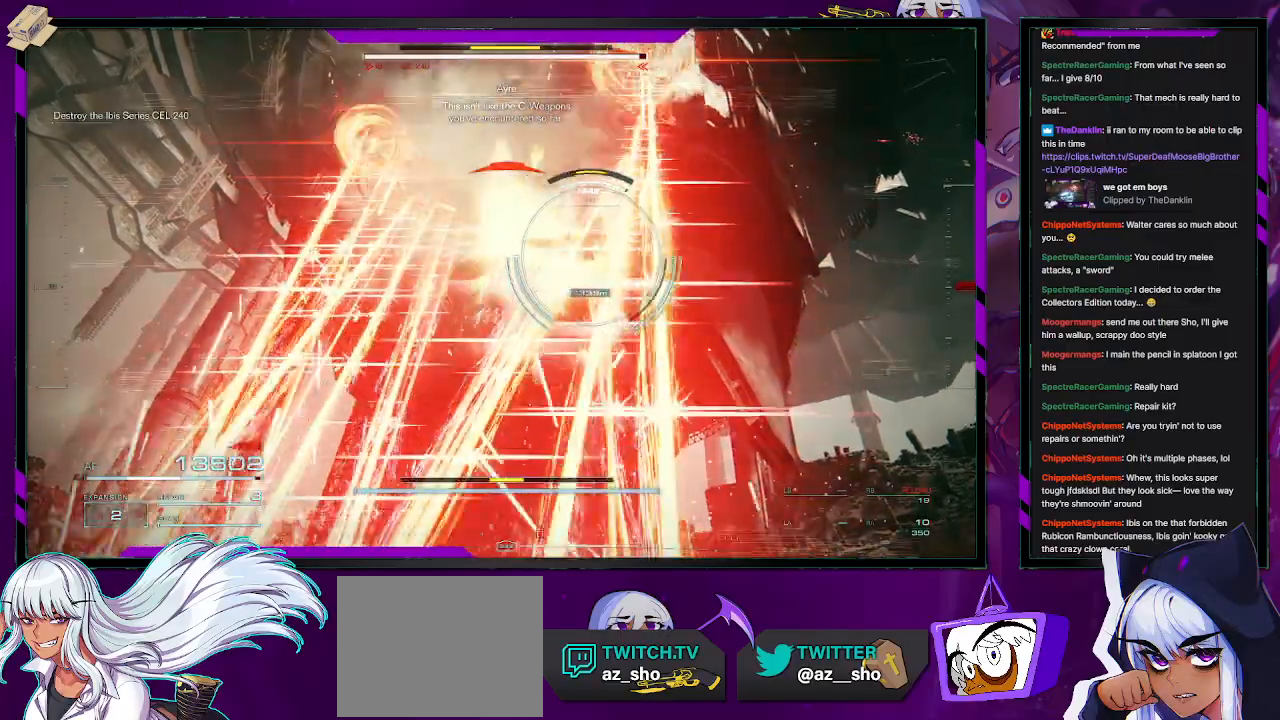
{"buttons": ["R2"], "left_stick": "down-left", "right_stick": "center", "events": [[100, "X", "up"], [117, "X", "down"], [233, "X", "up"], [283, "X", "down"], [400, "X", "up"]]}
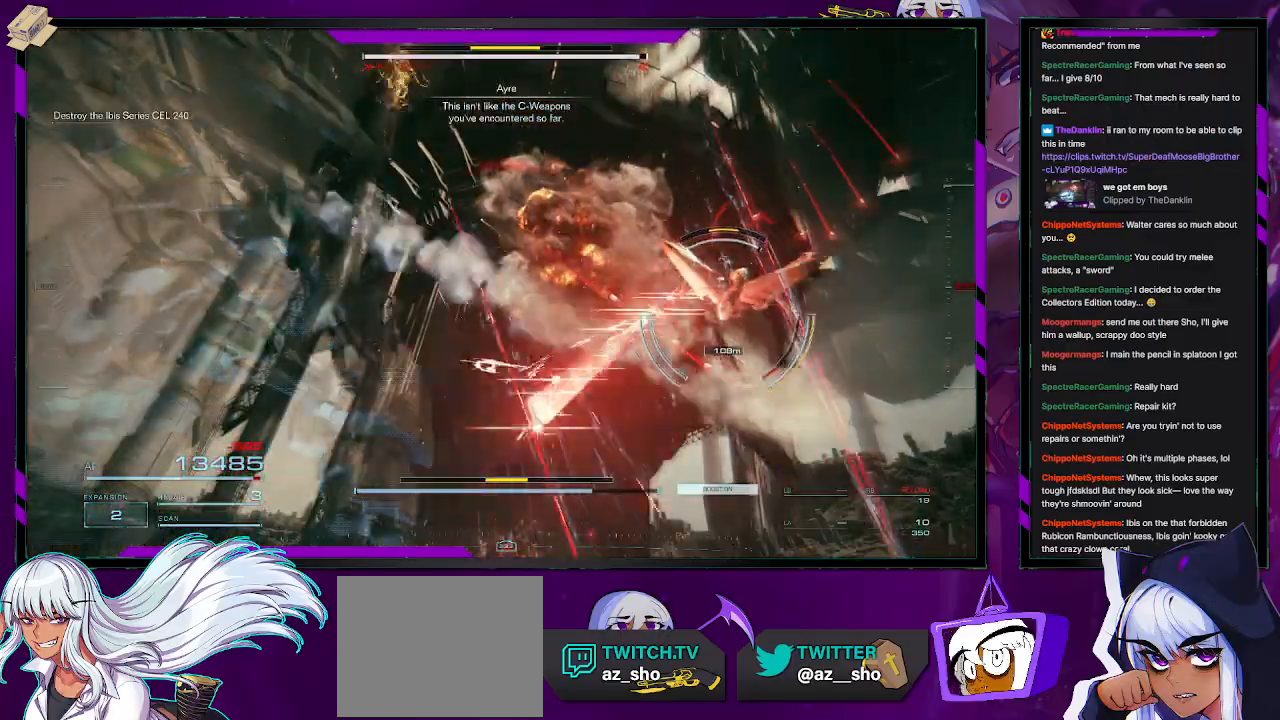
{"buttons": ["R2"], "left_stick": "left", "right_stick": "center", "events": [[83, "right_stick", "down-right"], [183, "left_stick", "left"], [383, "right_stick", "center"]]}
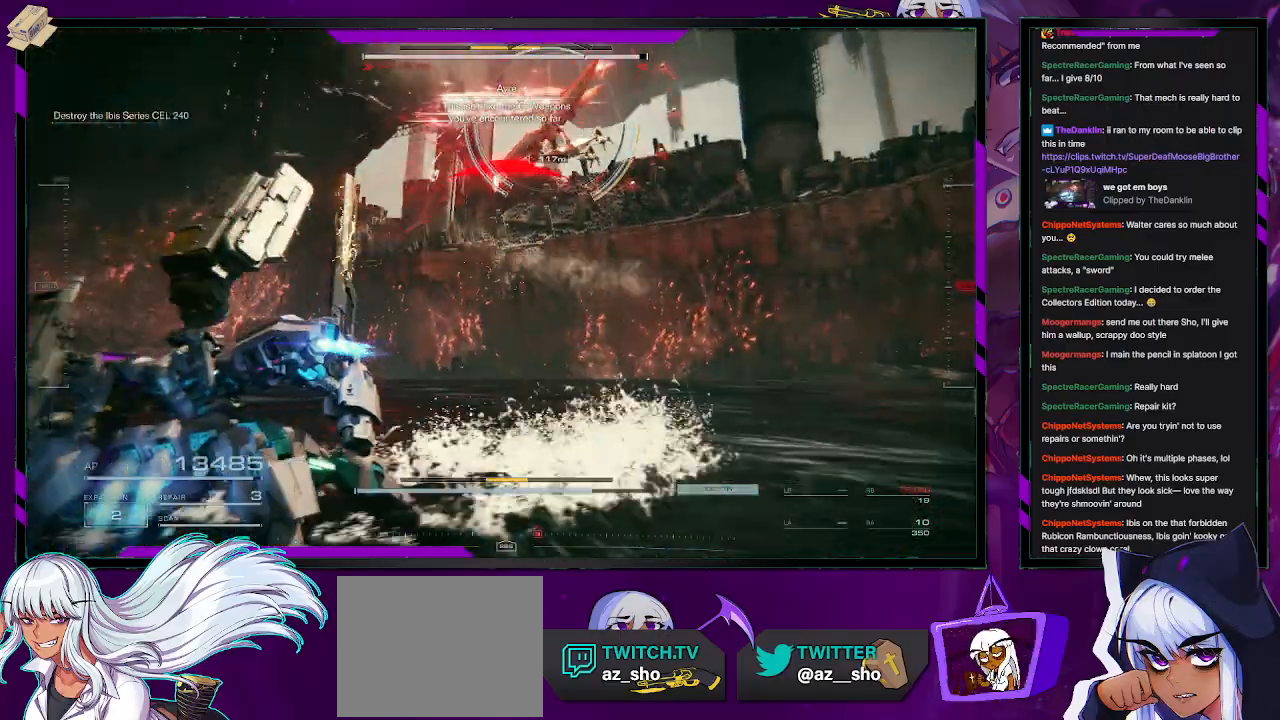
{"buttons": ["X", "R2"], "left_stick": "down", "right_stick": "center", "events": [[250, "left_stick", "down-left"], [383, "X", "down"], [467, "left_stick", "down"]]}
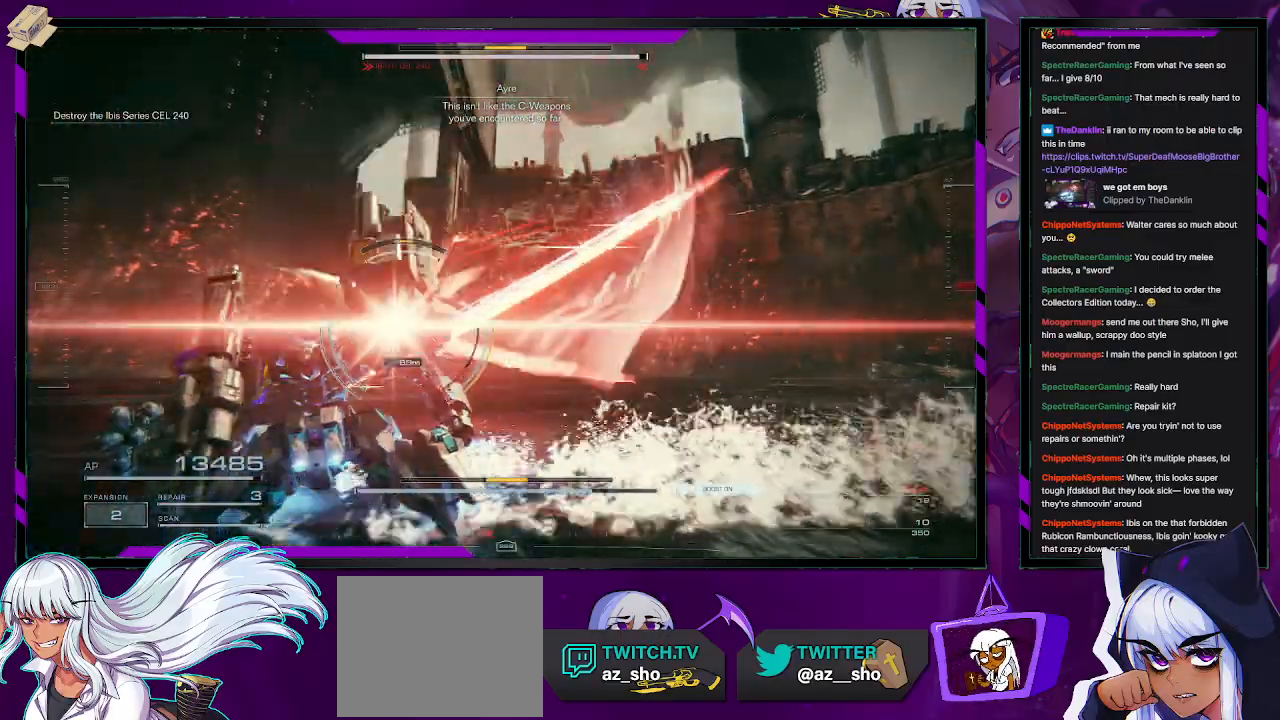
{"buttons": ["R2"], "left_stick": "left", "right_stick": "left", "events": [[17, "X", "up"], [67, "X", "down"], [200, "X", "up"], [367, "right_stick", "left"], [383, "left_stick", "down-left"], [483, "left_stick", "left"]]}
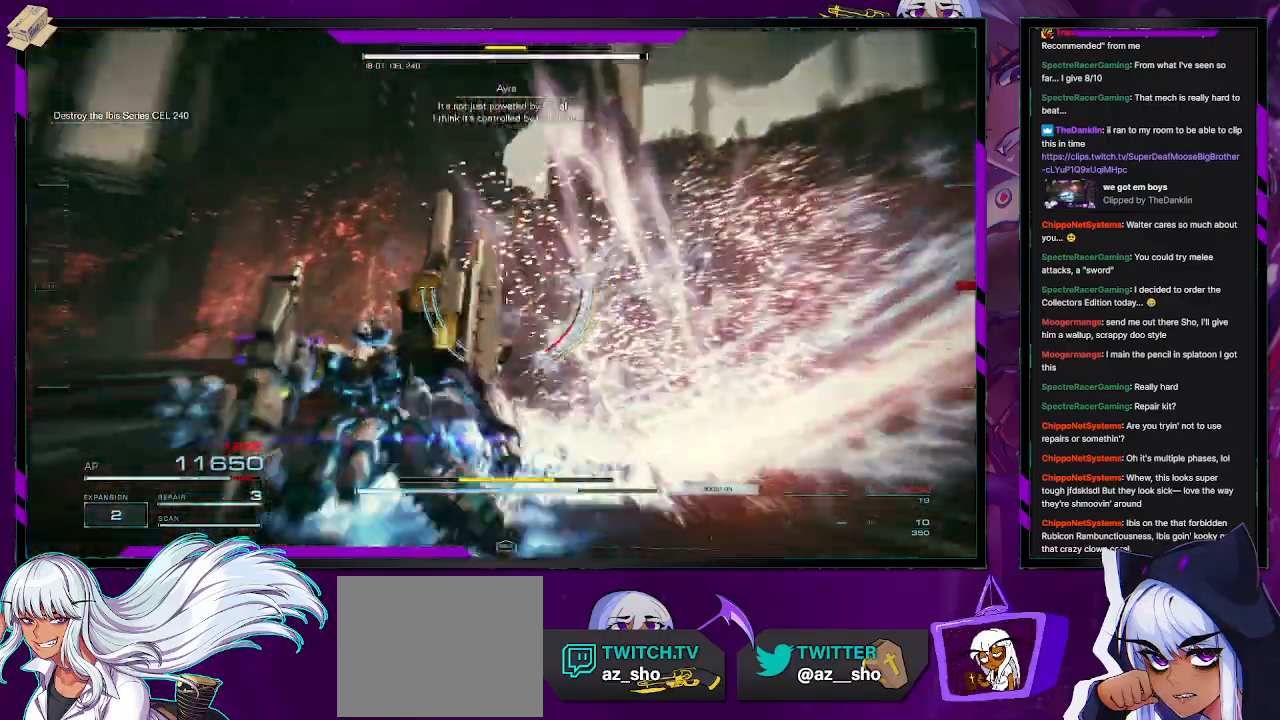
{"buttons": ["R2"], "left_stick": "up-left", "right_stick": "left", "events": [[100, "R2", "up"], [100, "left_stick", "up-left"], [183, "R2", "down"]]}
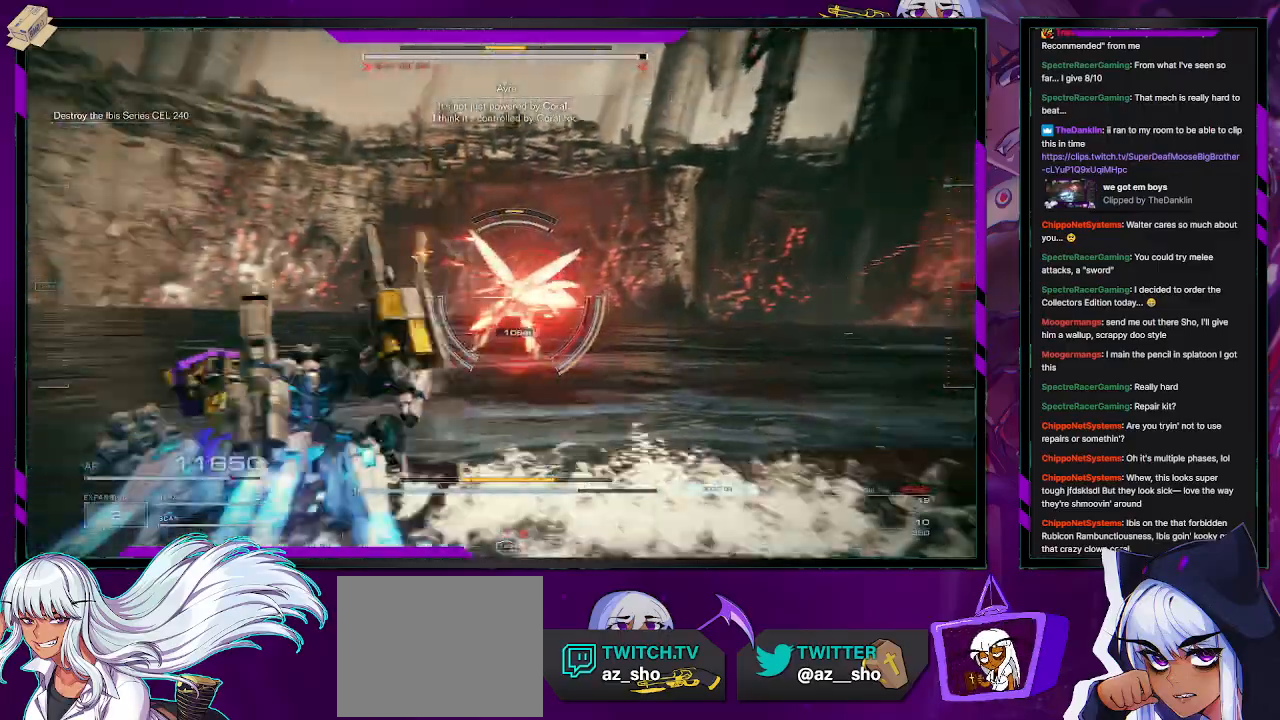
{"buttons": ["R2"], "left_stick": "up", "right_stick": "center", "events": [[50, "right_stick", "center"], [67, "left_stick", "up"]]}
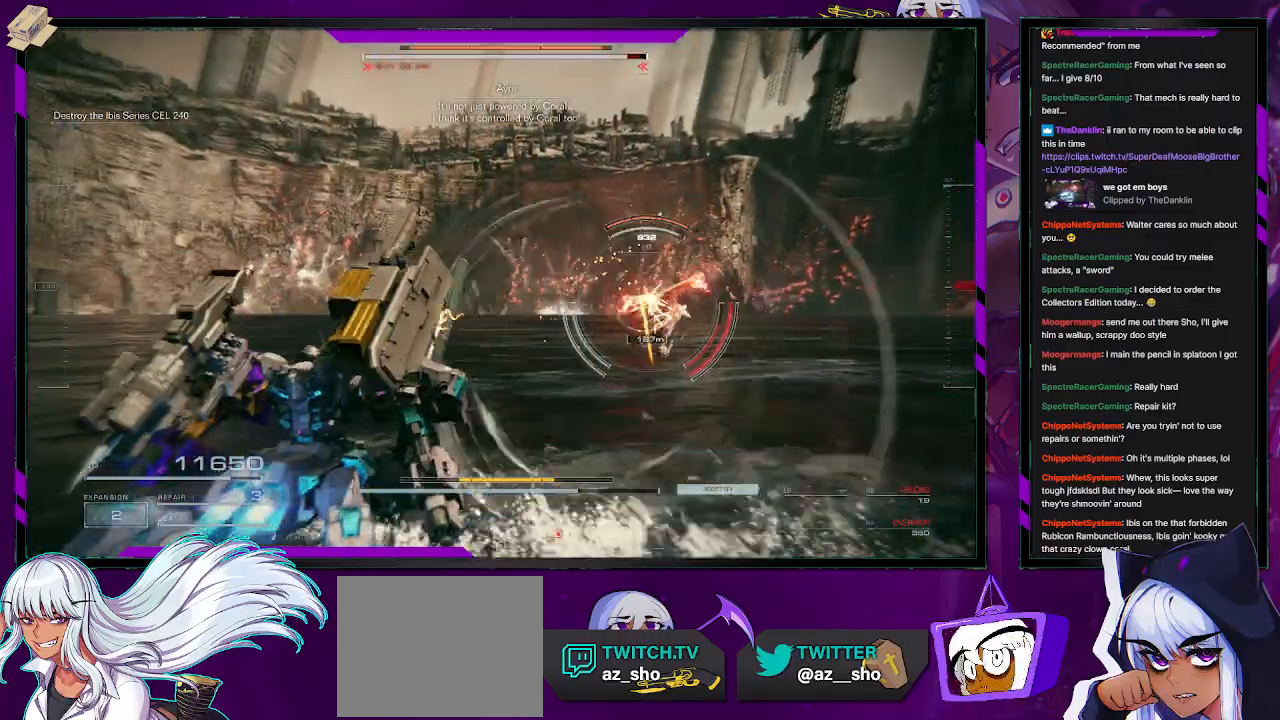
{"buttons": ["R2"], "left_stick": "up", "right_stick": "right", "events": [[183, "L3", "down"], [283, "right_stick", "right"], [317, "L3", "up"]]}
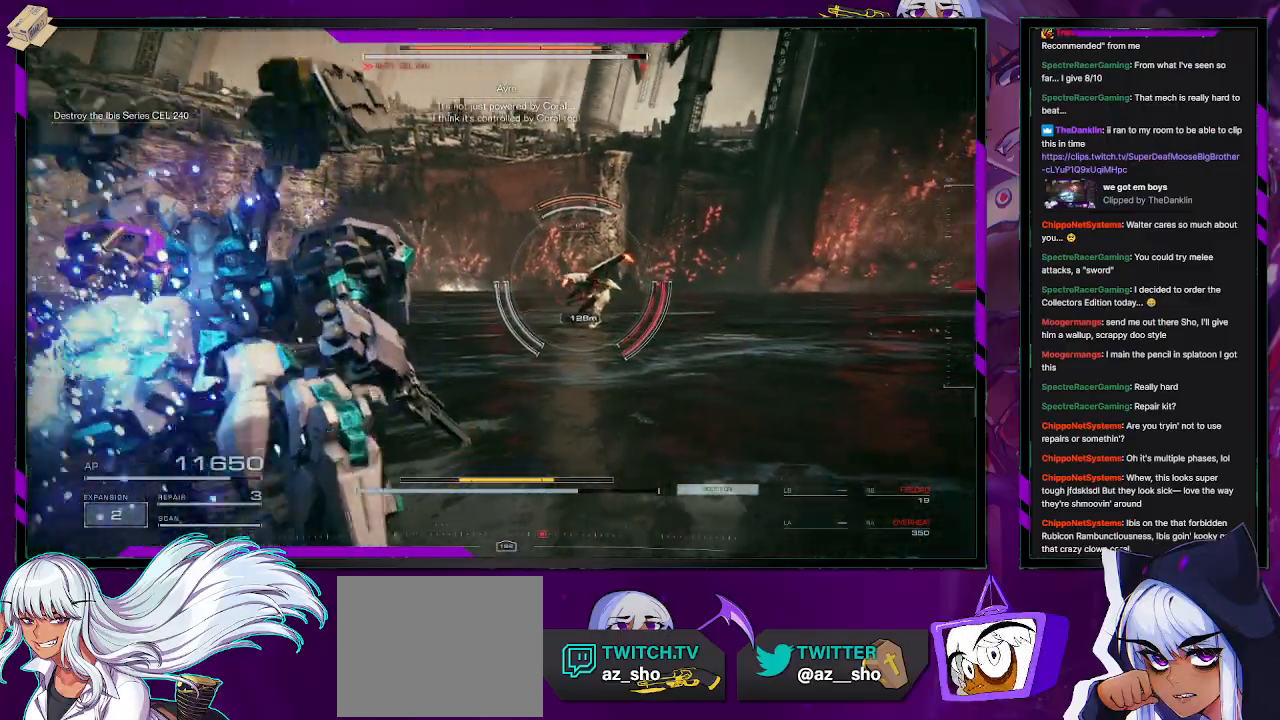
{"buttons": ["R2"], "left_stick": "up", "right_stick": "center", "events": [[33, "right_stick", "center"]]}
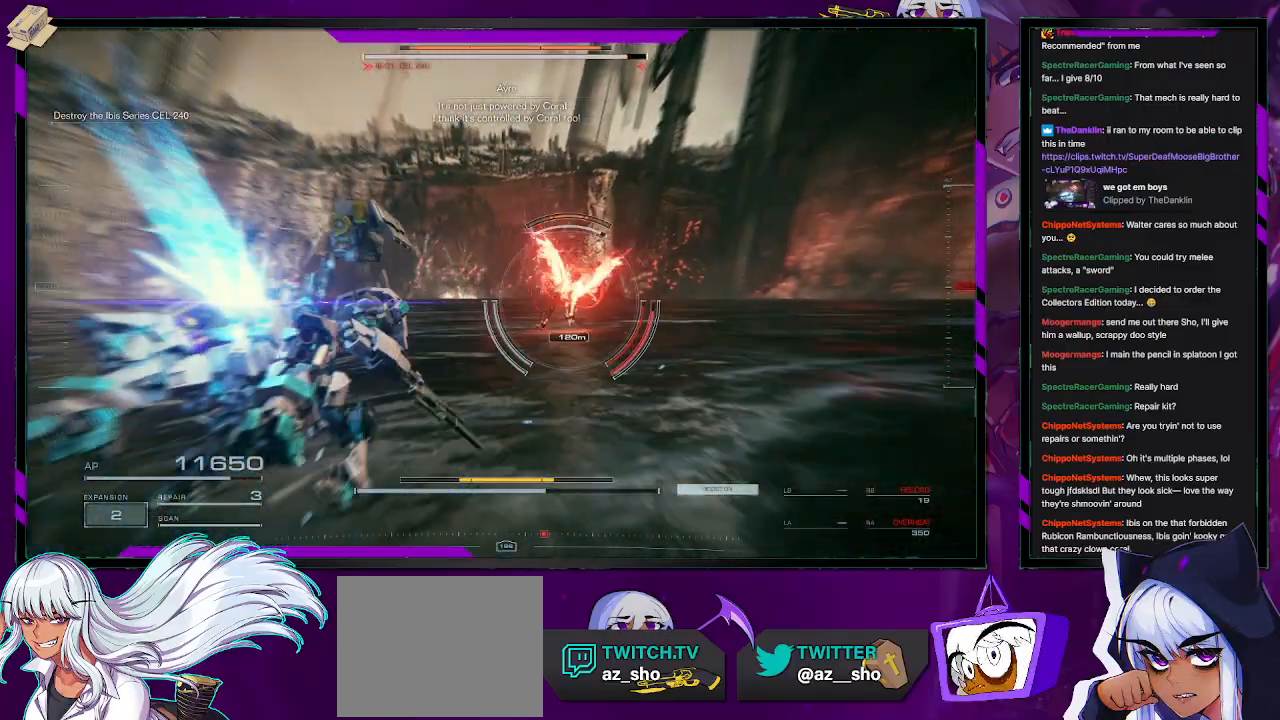
{"buttons": ["R2"], "left_stick": "up", "right_stick": "center", "events": [[317, "right_stick", "right"], [500, "right_stick", "center"]]}
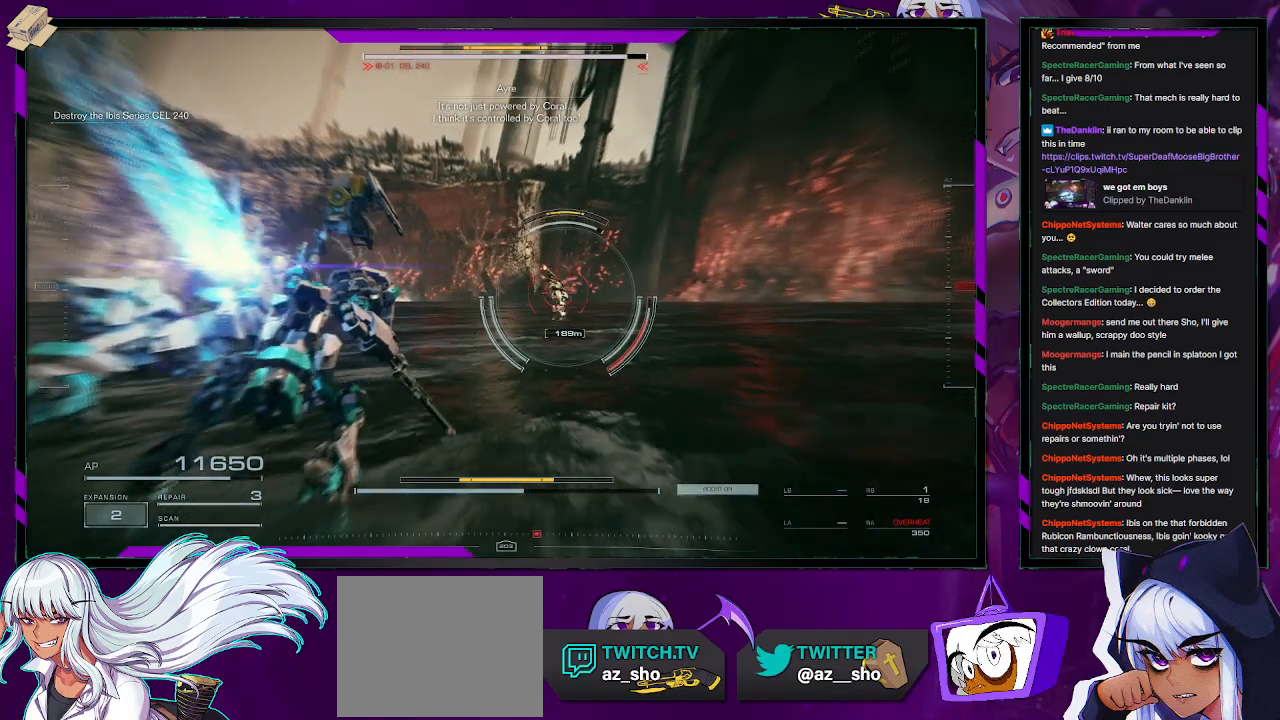
{"buttons": ["R2"], "left_stick": "up", "right_stick": "center", "events": [[200, "right_stick", "right"], [400, "right_stick", "center"]]}
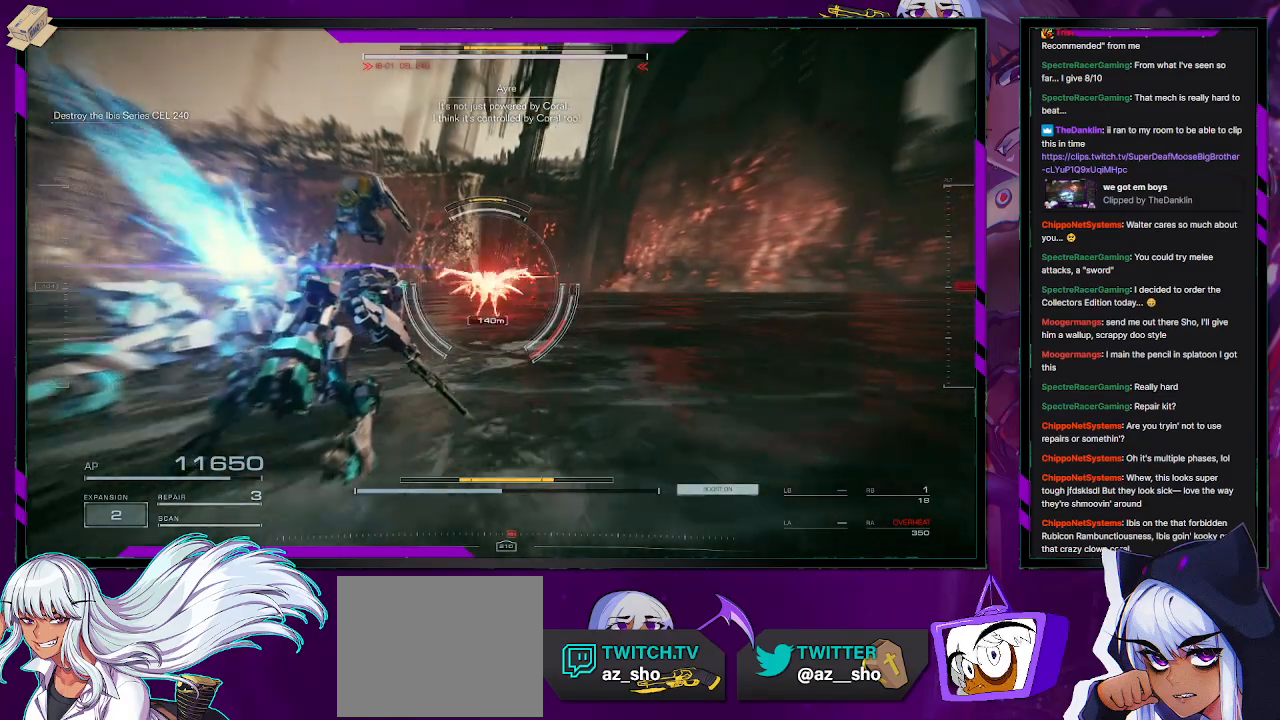
{"buttons": ["R2"], "left_stick": "up", "right_stick": "right", "events": [[267, "right_stick", "right"]]}
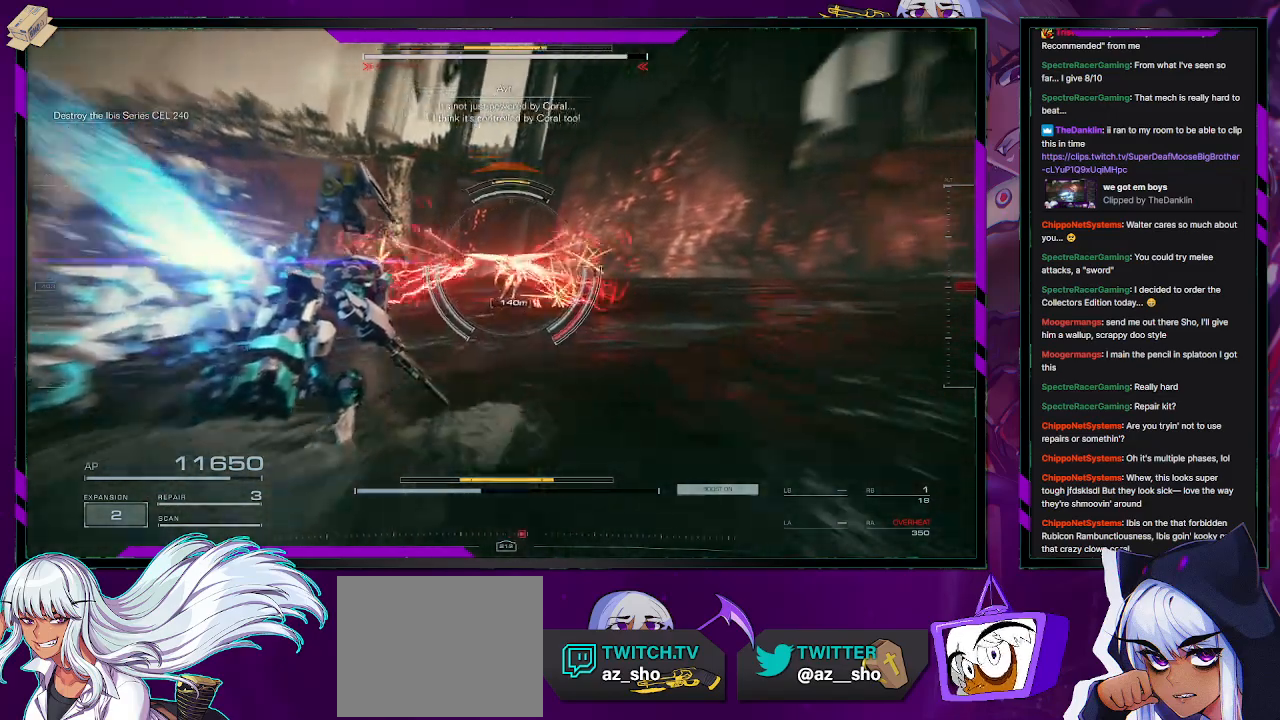
{"buttons": ["L2", "R2"], "left_stick": "up", "right_stick": "right", "events": [[150, "right_stick", "center"], [300, "right_stick", "right"], [450, "L2", "down"]]}
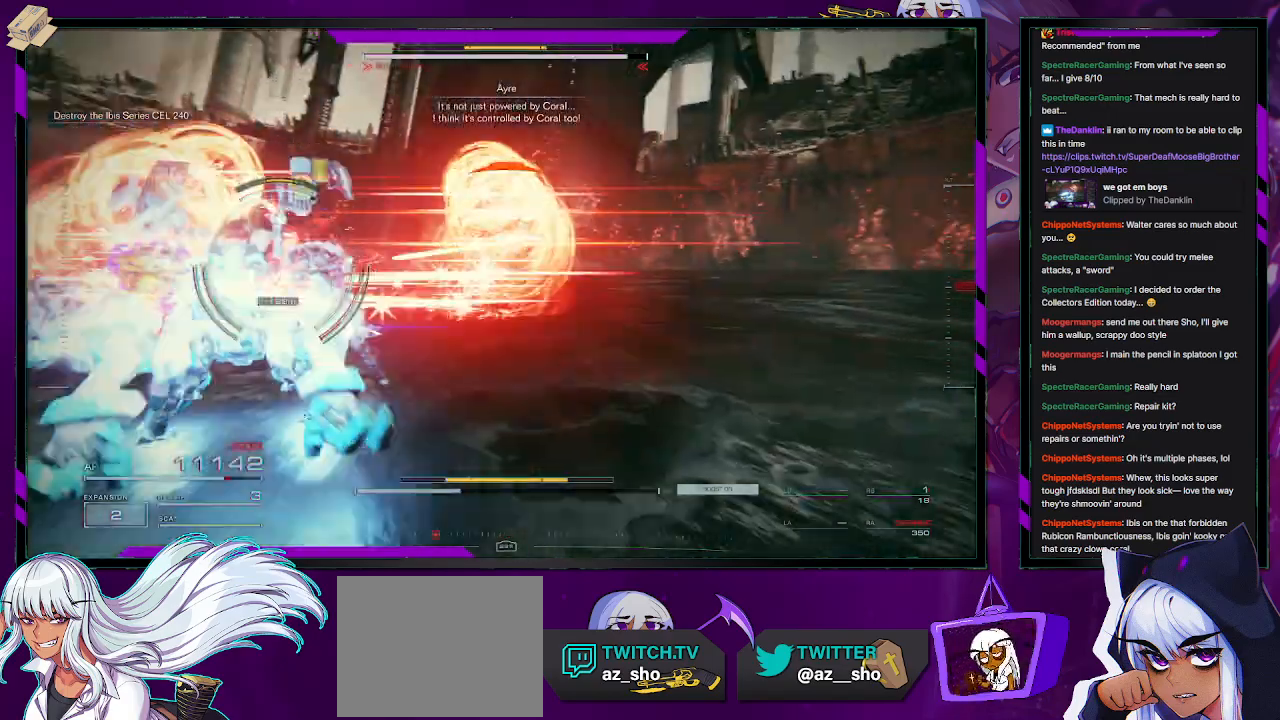
{"buttons": ["L2", "R2"], "left_stick": "up-left", "right_stick": "left", "events": [[150, "right_stick", "left"], [200, "left_stick", "up-left"]]}
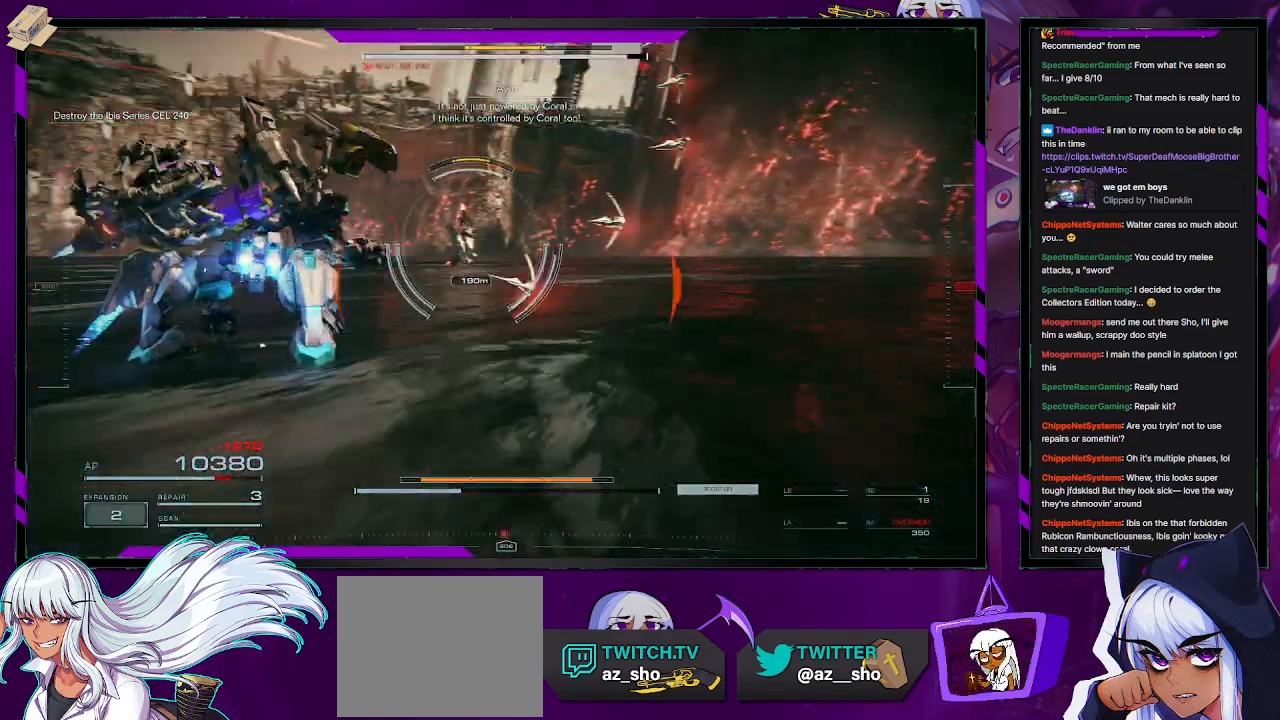
{"buttons": ["L2", "R2"], "left_stick": "up", "right_stick": "center", "events": [[50, "left_stick", "up"], [83, "right_stick", "center"], [250, "right_stick", "right"], [417, "right_stick", "center"]]}
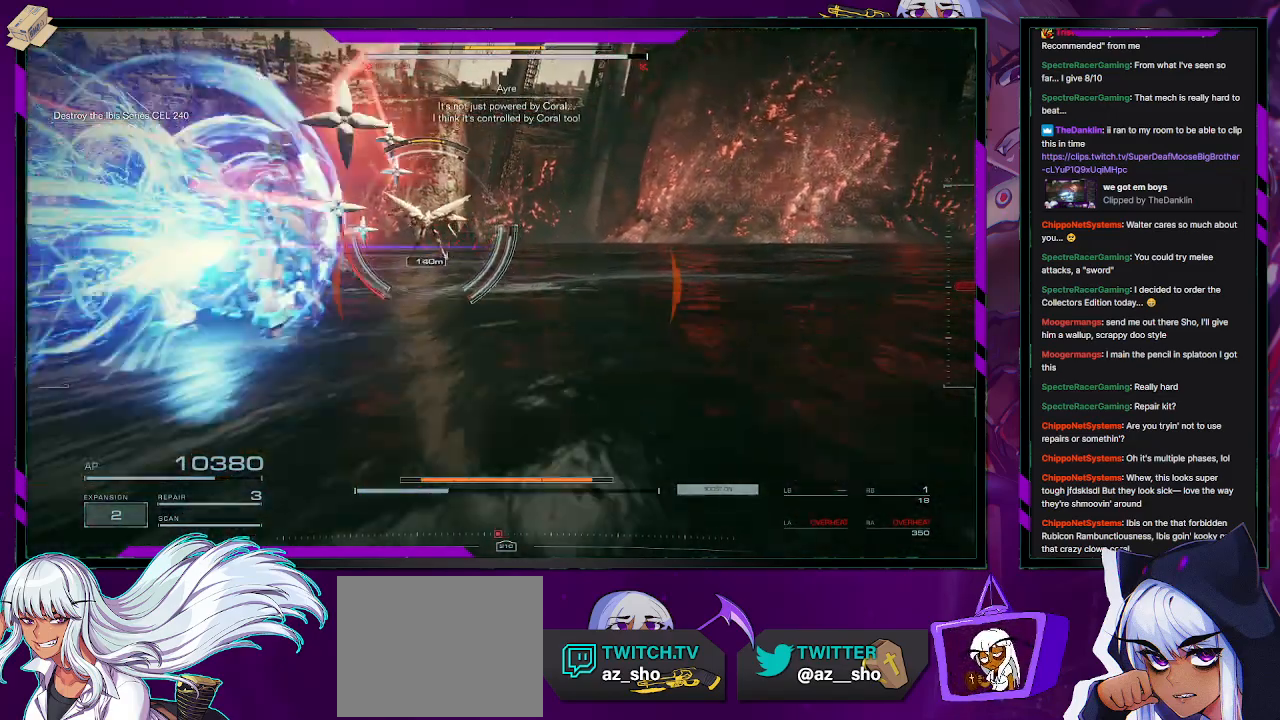
{"buttons": ["L2", "R2"], "left_stick": "up", "right_stick": "center", "events": []}
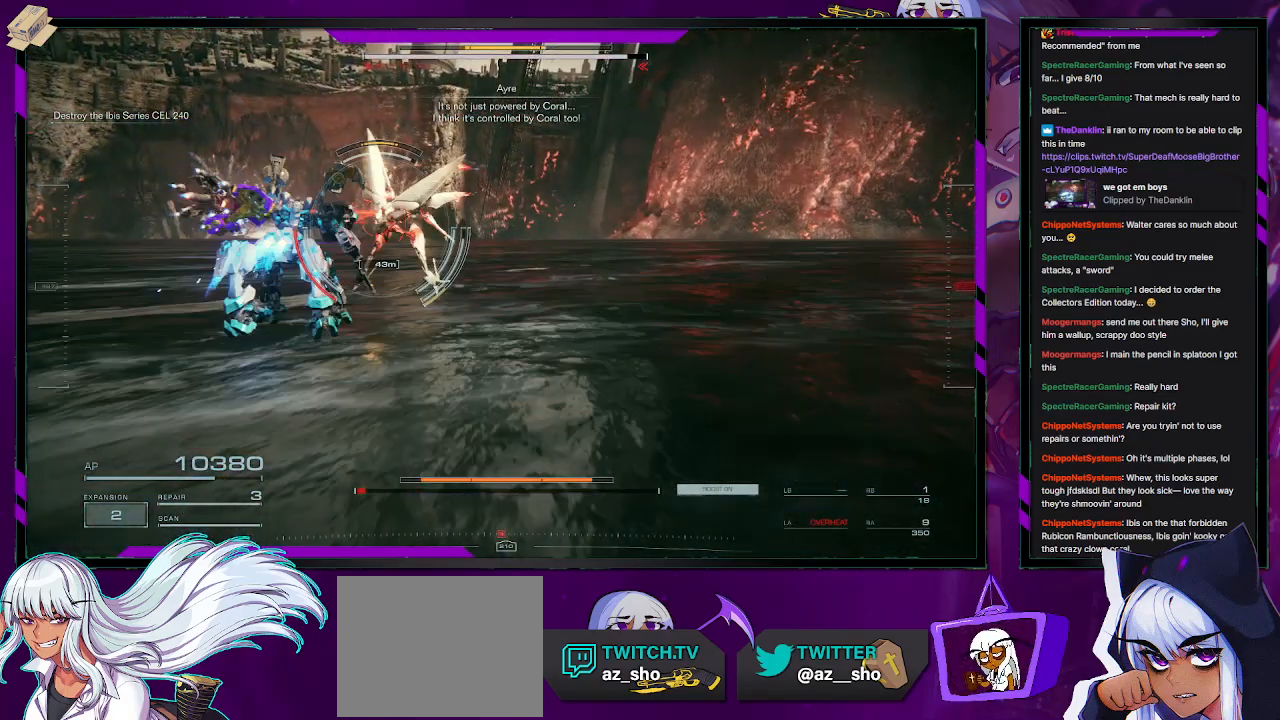
{"buttons": ["L2", "R2"], "left_stick": "up-left", "right_stick": "up-left", "events": [[350, "right_stick", "left"], [400, "left_stick", "up-left"], [450, "right_stick", "up-left"]]}
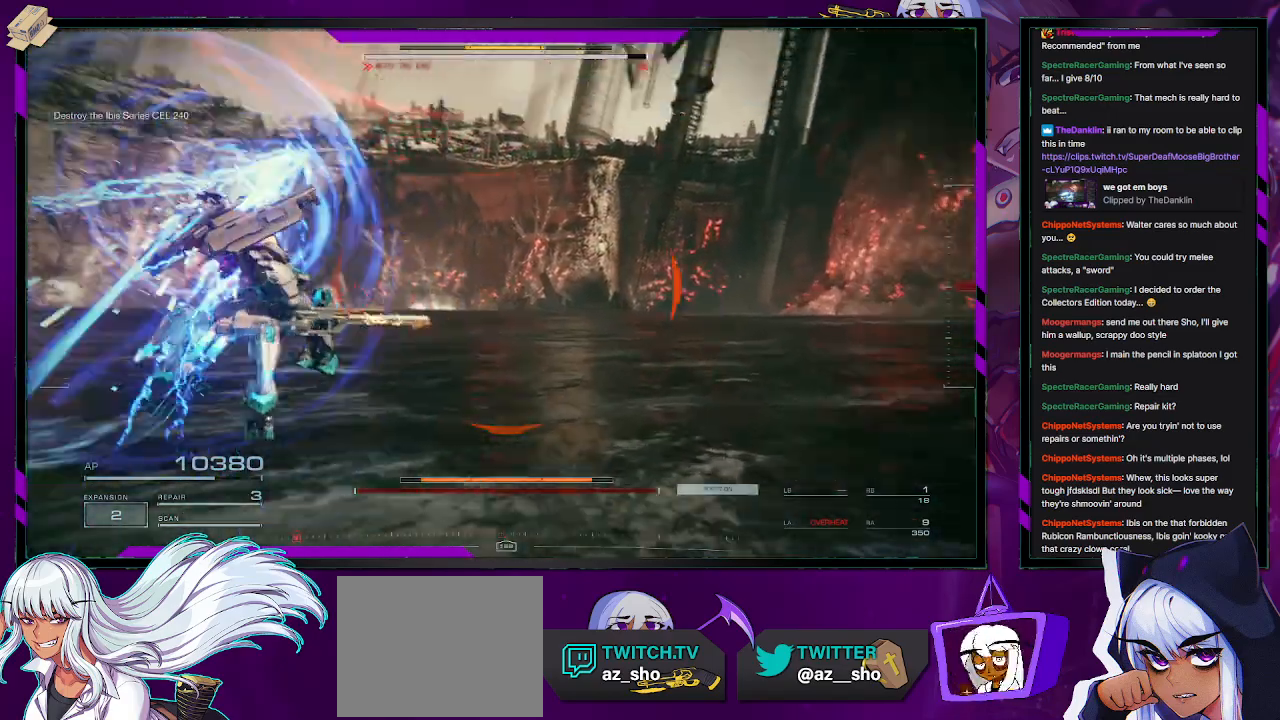
{"buttons": ["A"], "left_stick": "center", "right_stick": "center", "events": [[83, "left_stick", "down-left"], [150, "L2", "up"], [267, "START", "down"], [267, "left_stick", "center"], [283, "R2", "up"], [333, "START", "up"], [367, "right_stick", "center"], [500, "A", "down"]]}
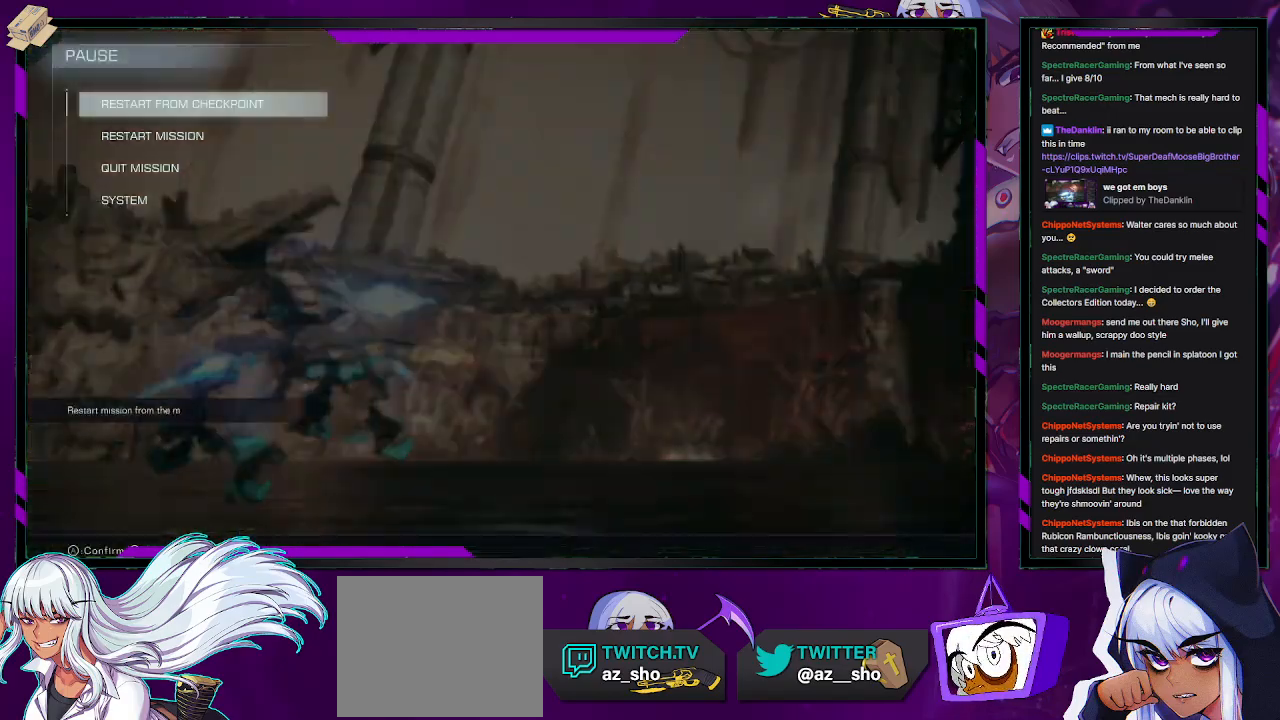
{"buttons": ["A"], "left_stick": "center", "right_stick": "center", "events": [[83, "A", "up"], [200, "DPAD_LEFT", "down"], [283, "DPAD_LEFT", "up"], [300, "A", "down"], [367, "A", "up"], [433, "A", "down"]]}
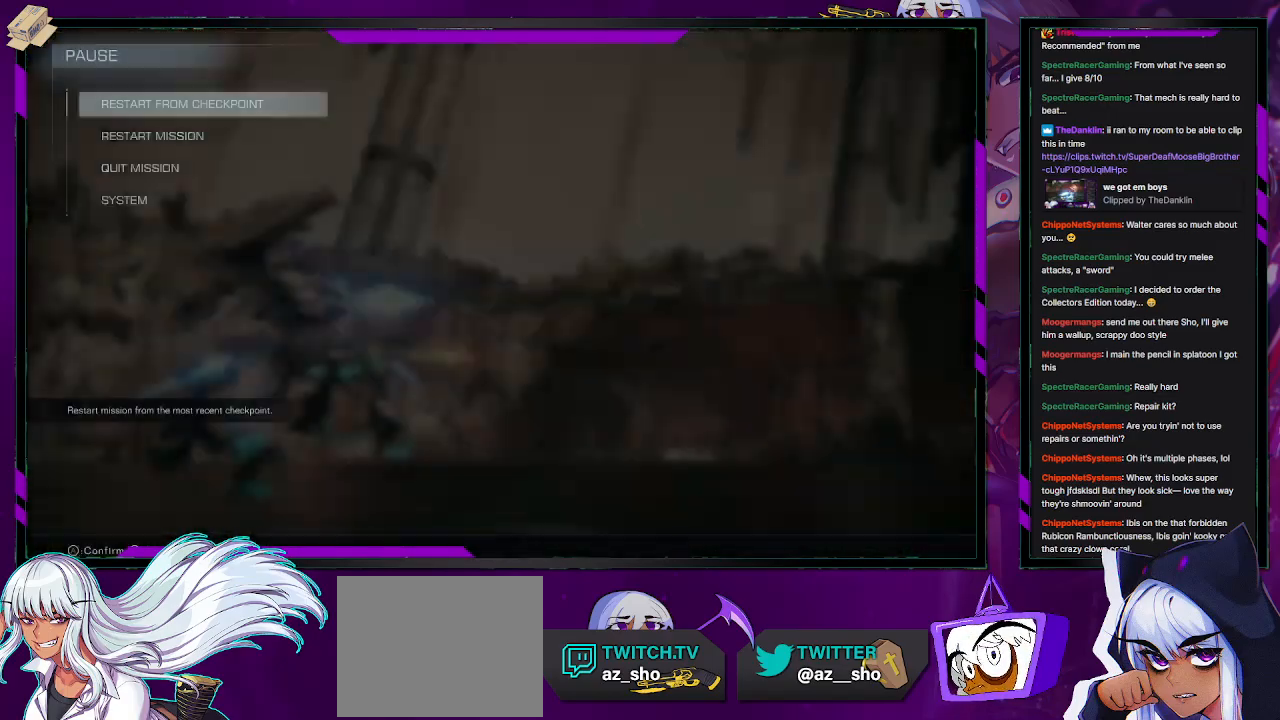
{"buttons": [], "left_stick": "center", "right_stick": "center", "events": [[17, "A", "up"], [83, "A", "down"], [117, "A", "up"]]}
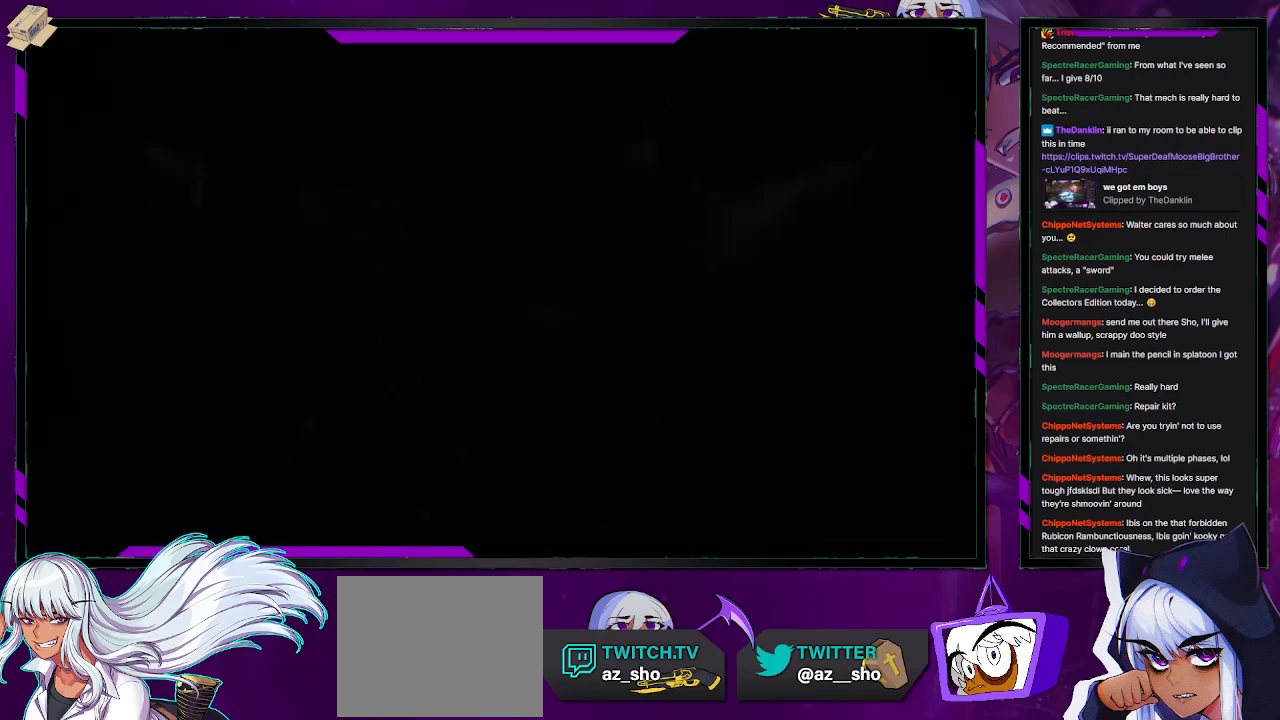
{"buttons": [], "left_stick": "center", "right_stick": "center", "events": []}
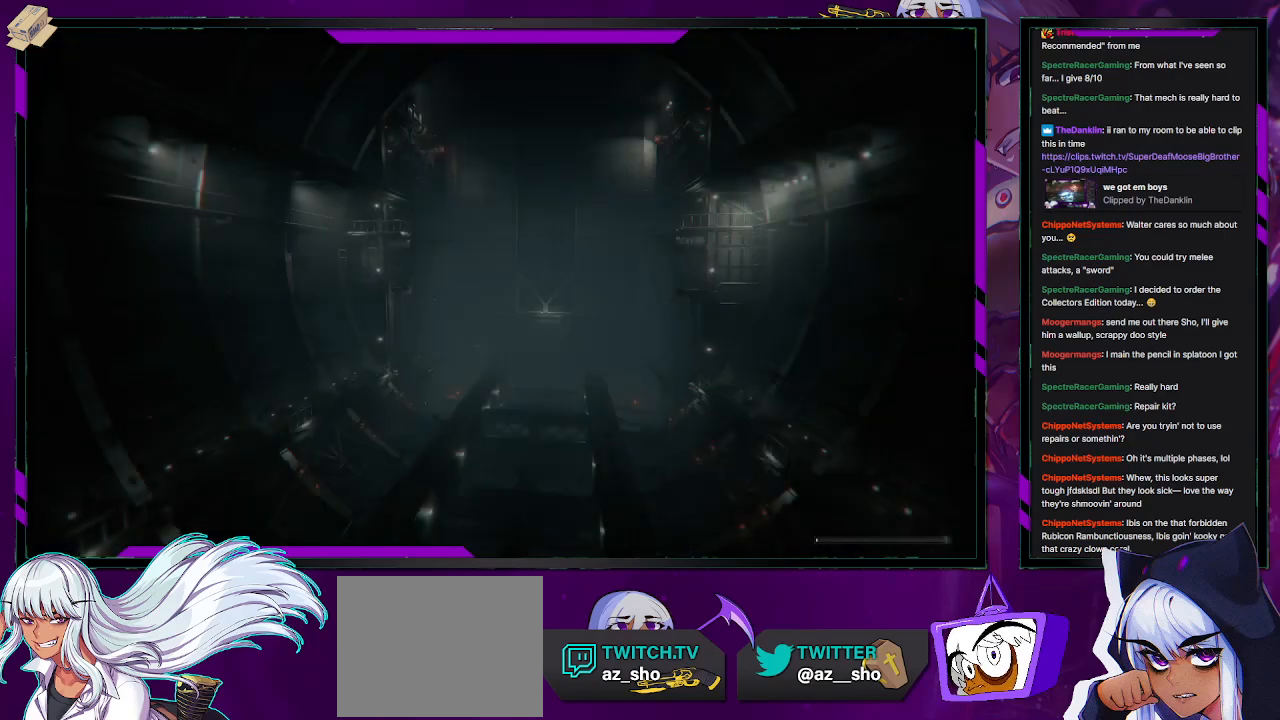
{"buttons": [], "left_stick": "center", "right_stick": "center", "events": []}
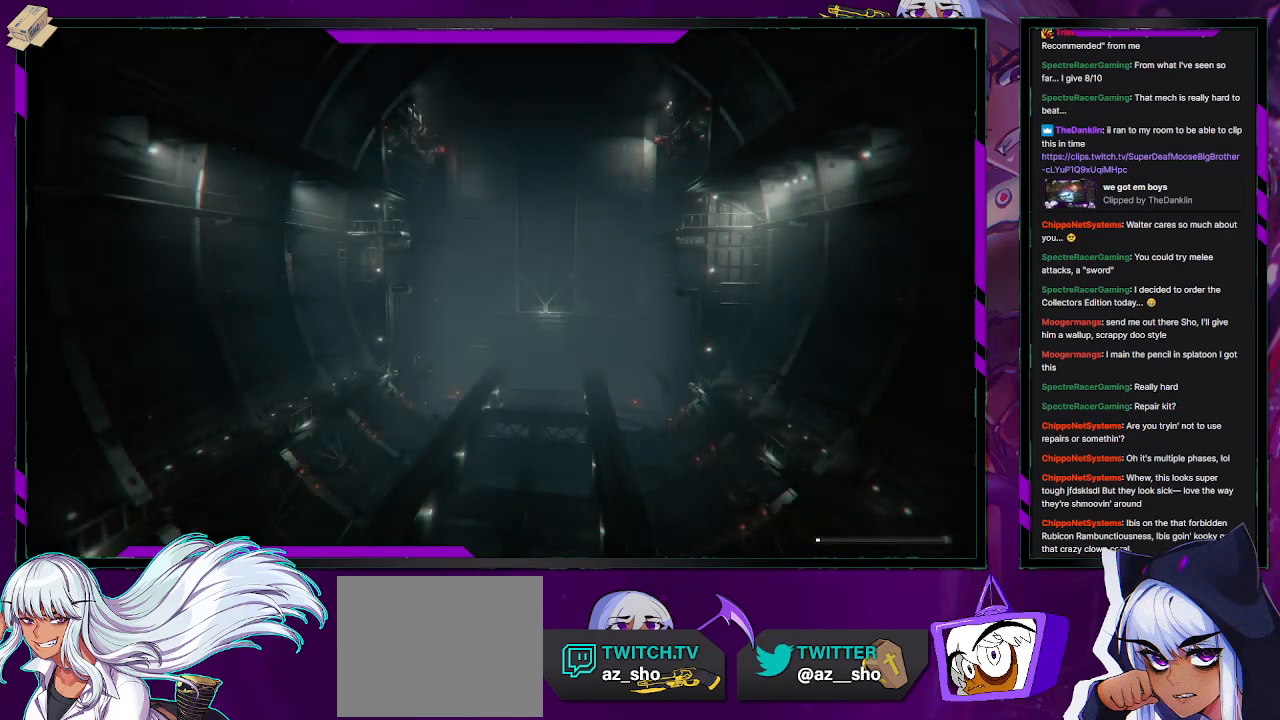
{"buttons": [], "left_stick": "center", "right_stick": "center", "events": []}
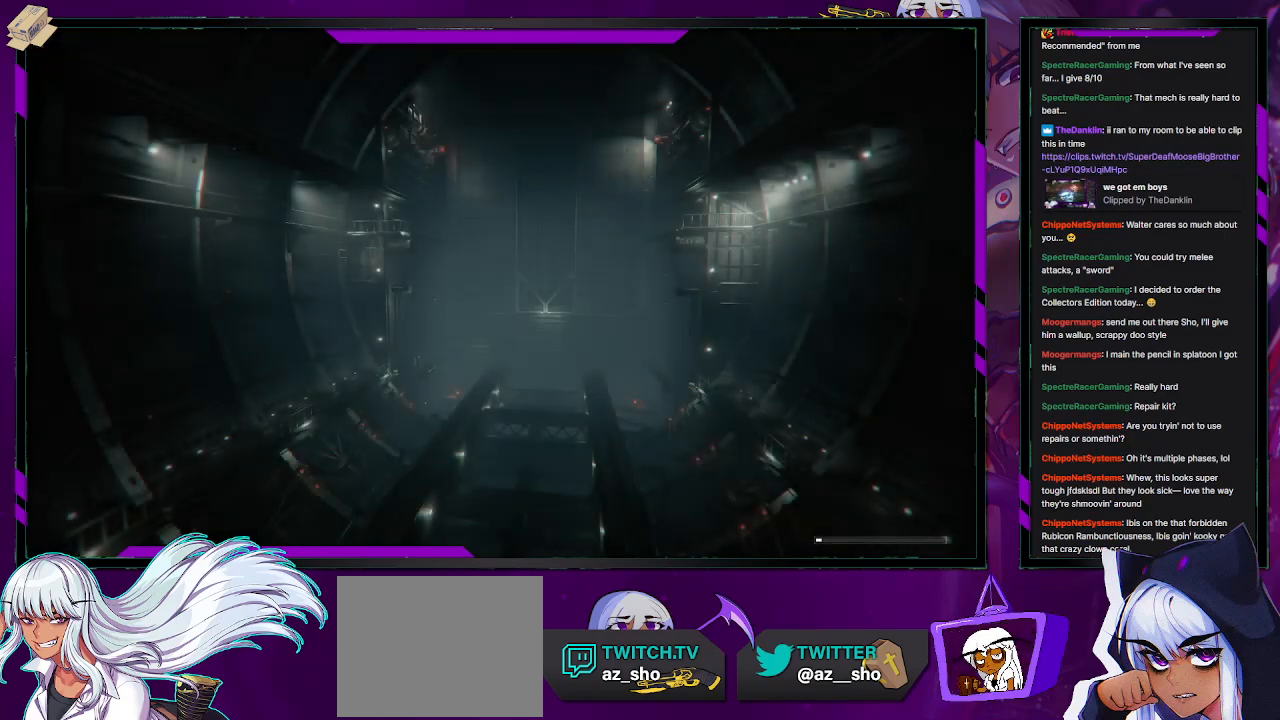
{"buttons": [], "left_stick": "center", "right_stick": "center", "events": []}
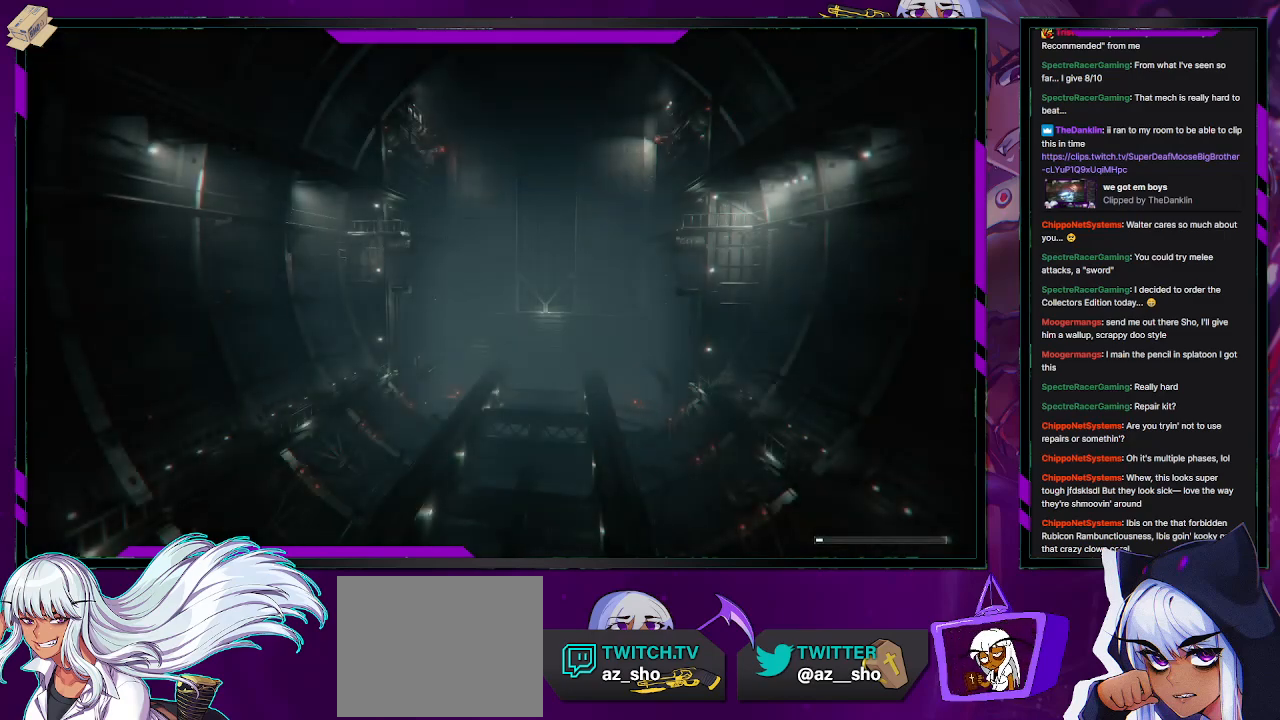
{"buttons": [], "left_stick": "center", "right_stick": "center", "events": []}
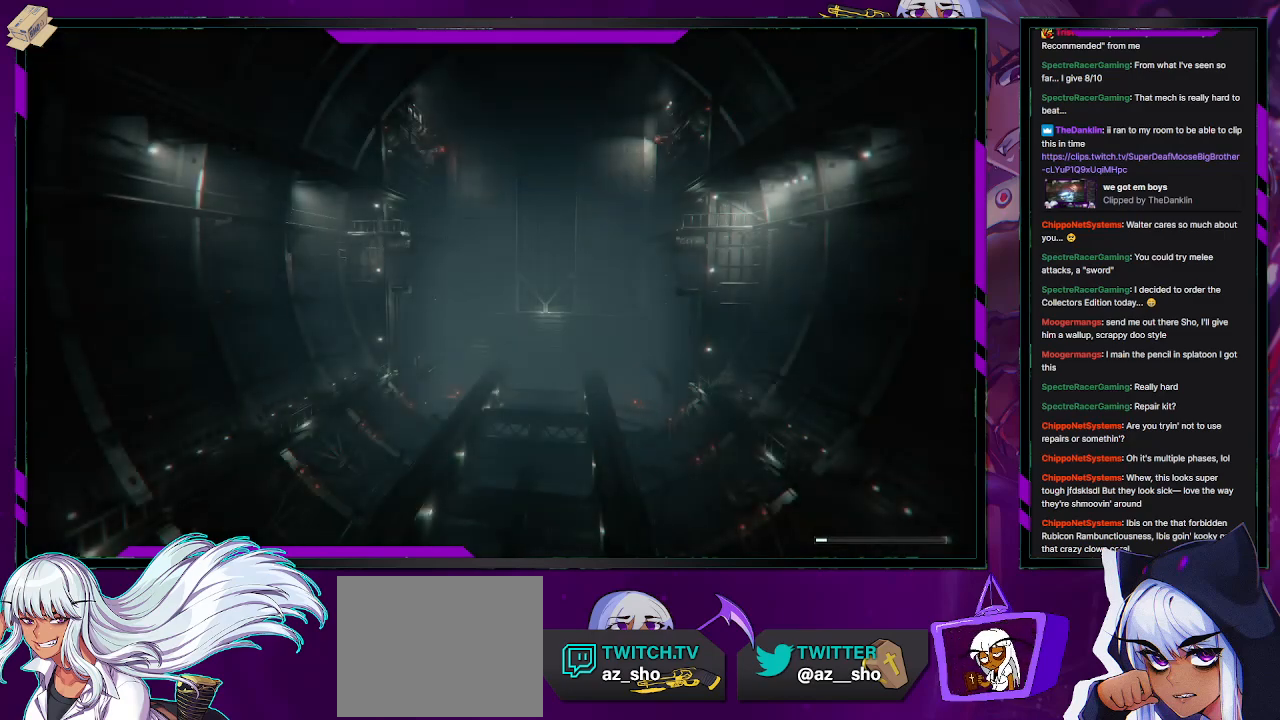
{"buttons": [], "left_stick": "center", "right_stick": "center", "events": []}
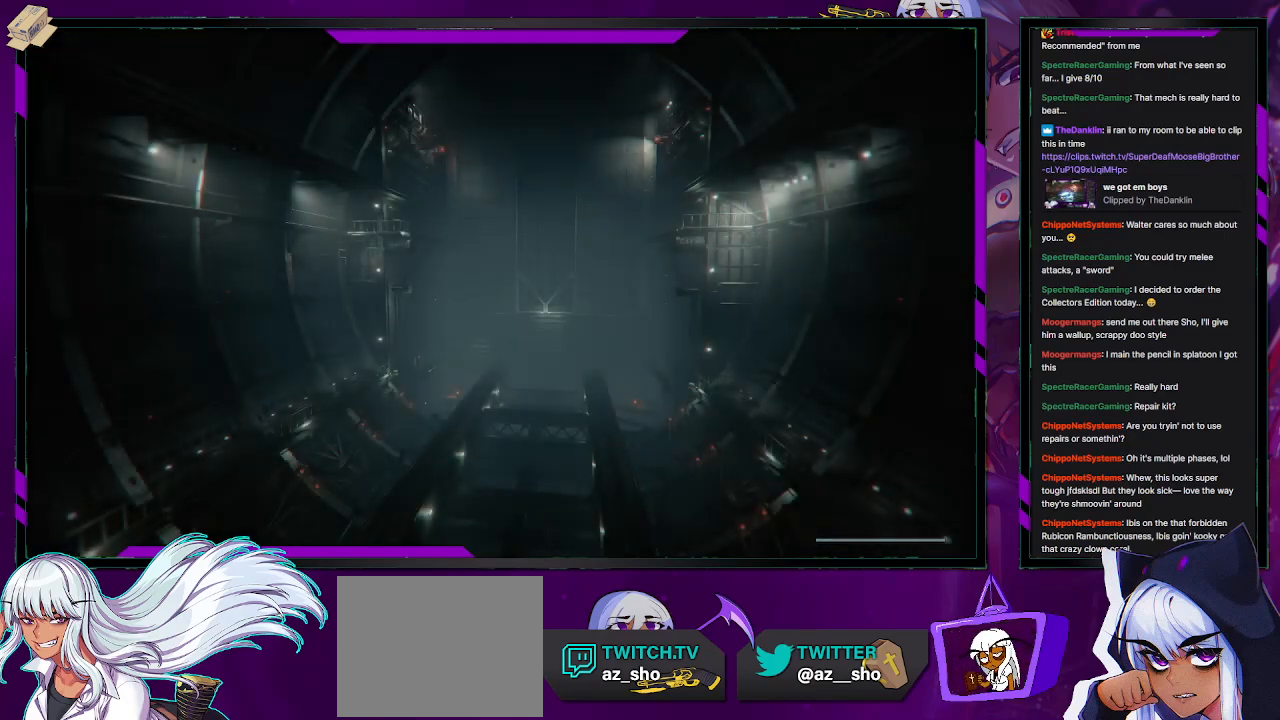
{"buttons": ["R2"], "left_stick": "center", "right_stick": "center", "events": [[33, "R2", "down"], [283, "right_stick", "up-right"], [500, "right_stick", "center"]]}
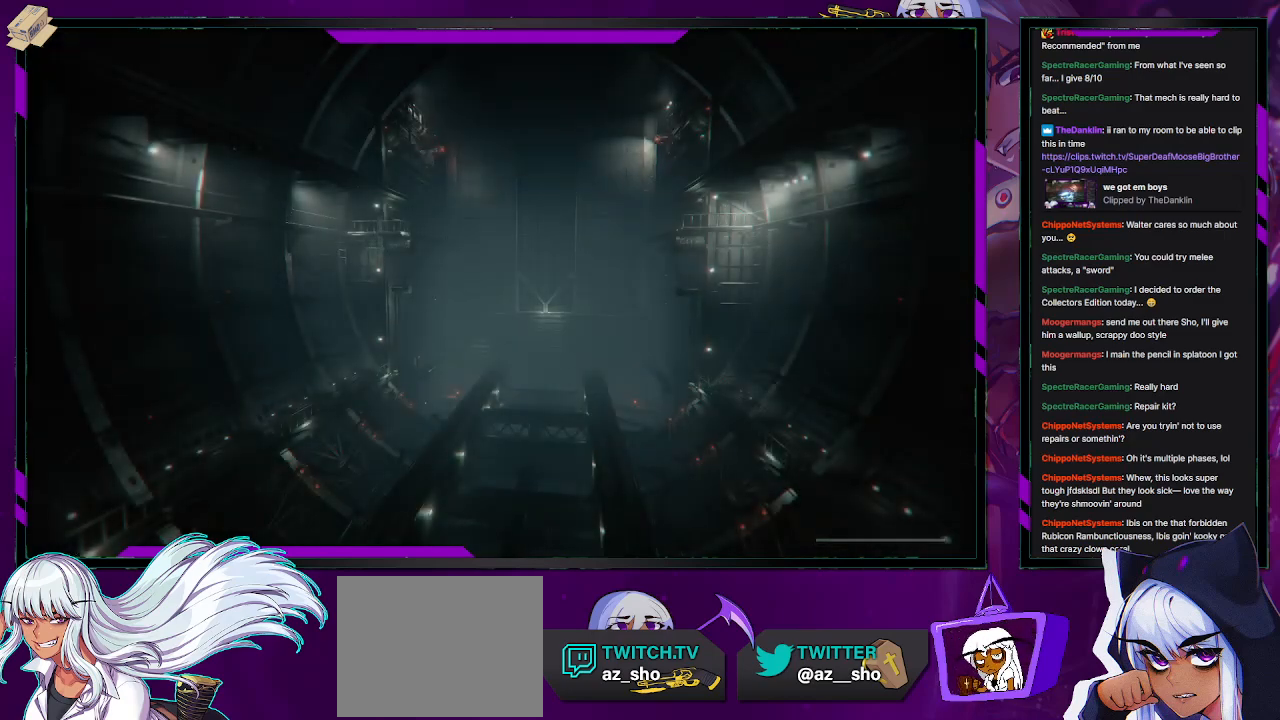
{"buttons": ["R2"], "left_stick": "up-left", "right_stick": "up", "events": [[267, "left_stick", "up-left"], [467, "right_stick", "up"]]}
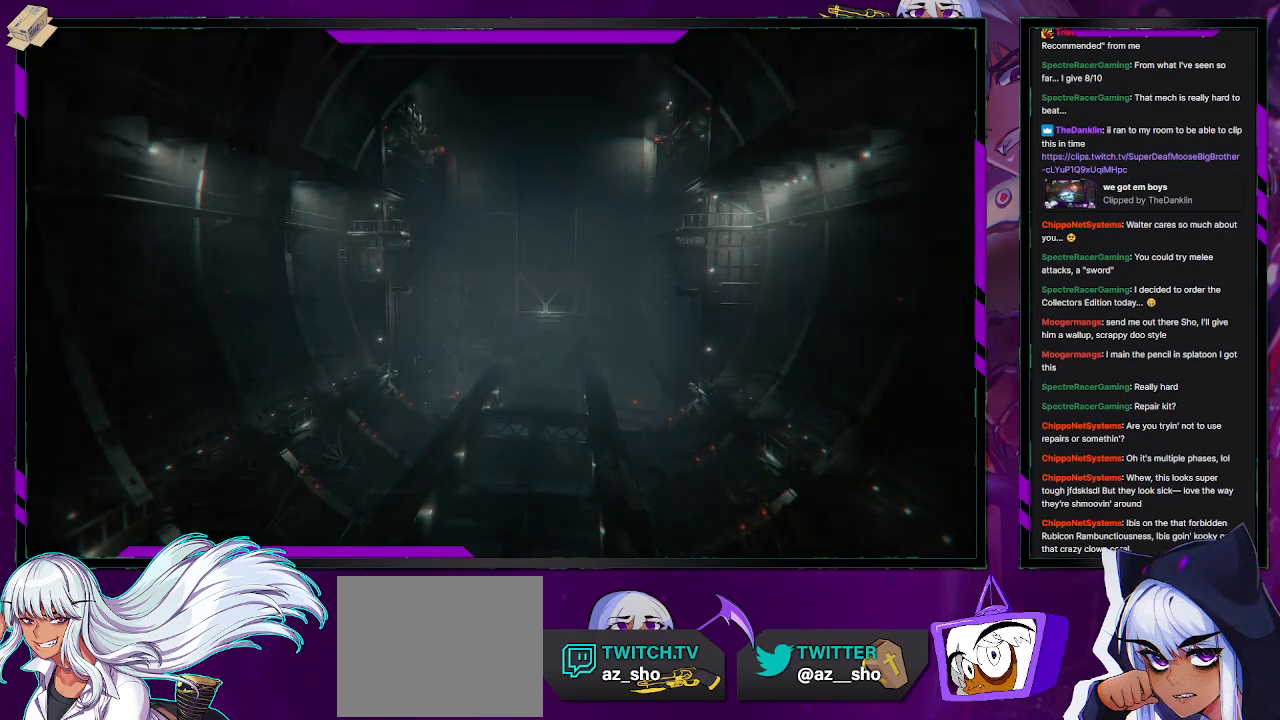
{"buttons": ["R2"], "left_stick": "up-left", "right_stick": "center", "events": [[200, "right_stick", "center"], [383, "right_stick", "up"], [483, "right_stick", "center"]]}
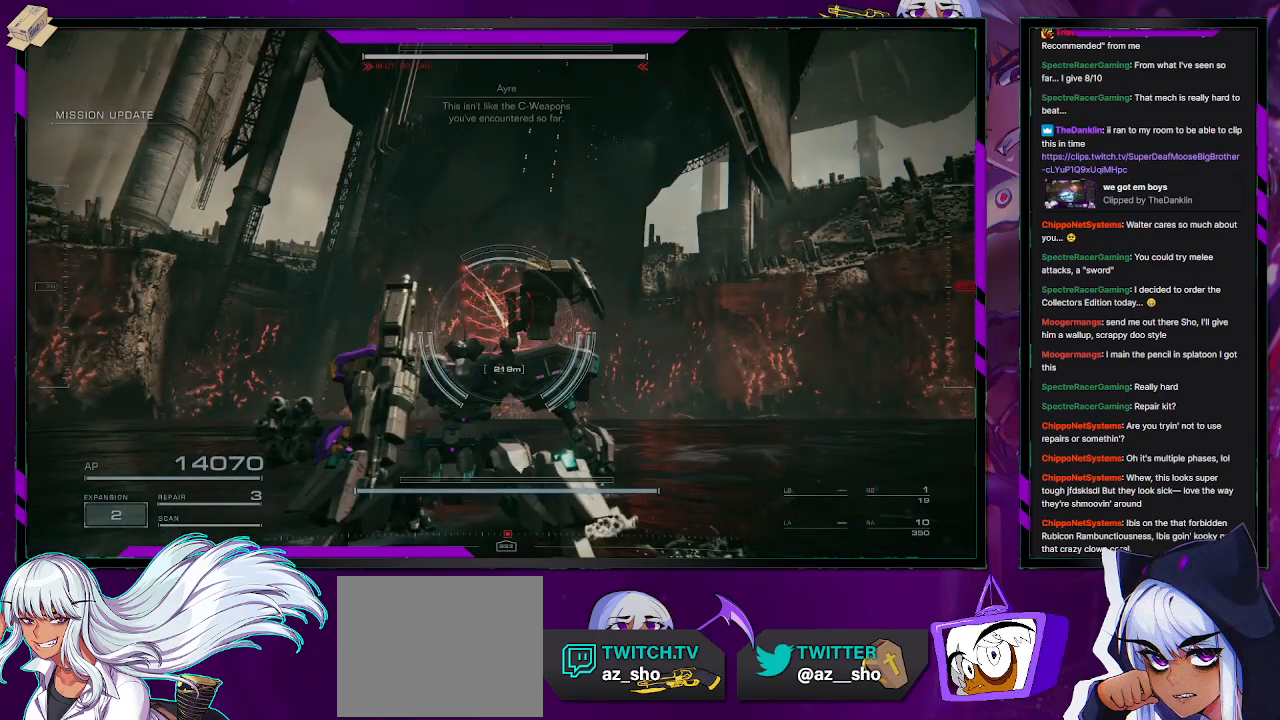
{"buttons": ["R2"], "left_stick": "left", "right_stick": "center", "events": [[83, "right_stick", "up"], [183, "right_stick", "center"], [333, "right_stick", "up"], [467, "left_stick", "left"], [500, "right_stick", "center"]]}